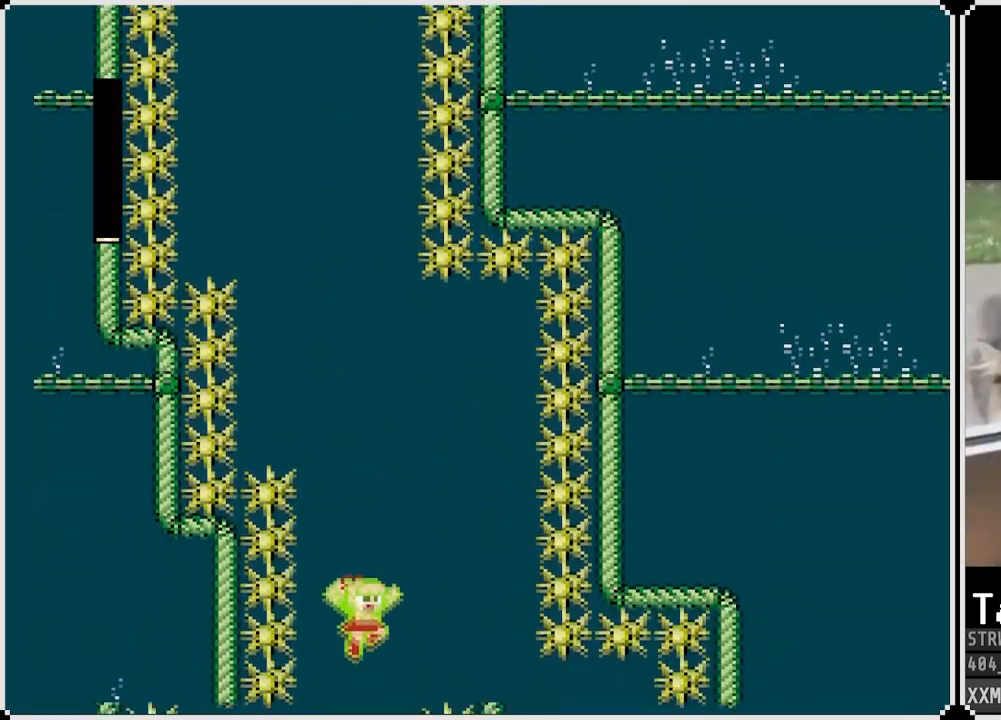
Gameplay with a controller (PlayStation layout); each line is a JSON object with the inputs held at the frame after it. "events" lists button and stick changes between this image and that frame as [ms after this image, input, new state], when the widget could be followed in between.
{"buttons": ["SQUARE"], "left_stick": "center", "right_stick": "center", "events": []}
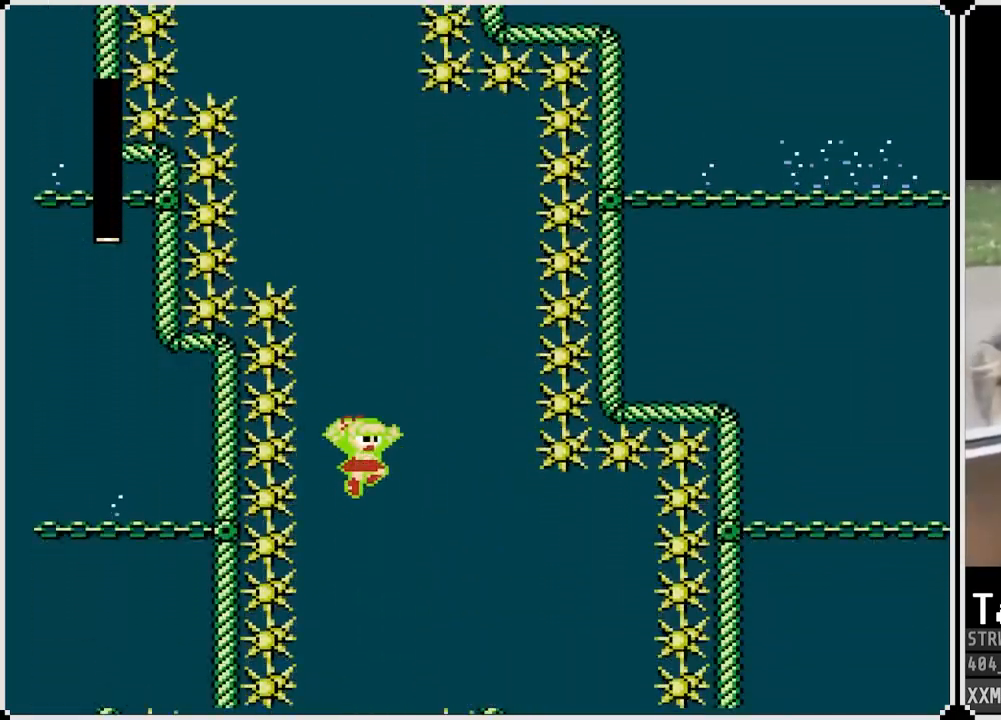
{"buttons": ["SQUARE"], "left_stick": "center", "right_stick": "center", "events": []}
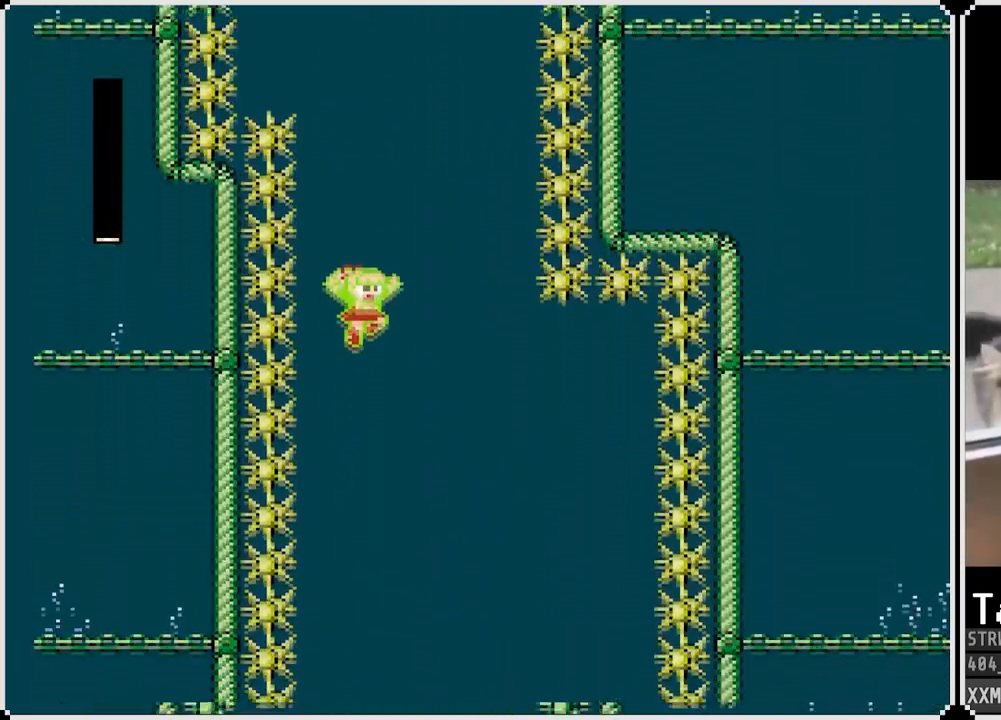
{"buttons": ["SQUARE", "DPAD_RIGHT"], "left_stick": "center", "right_stick": "center", "events": [[383, "DPAD_RIGHT", "down"]]}
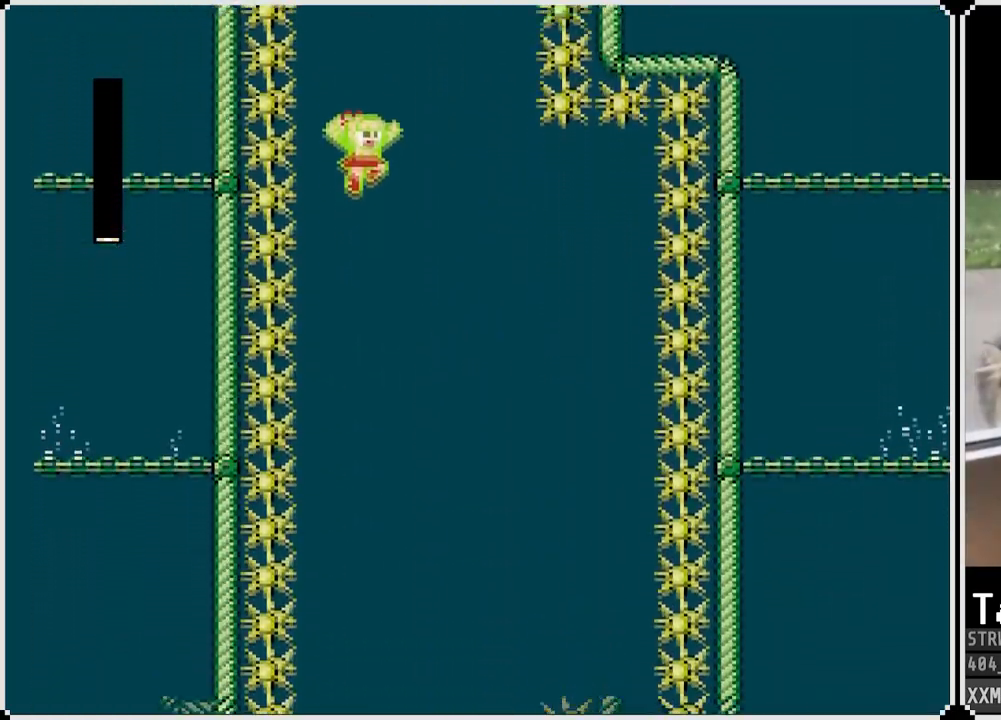
{"buttons": ["SQUARE", "DPAD_RIGHT"], "left_stick": "center", "right_stick": "center", "events": [[283, "DPAD_RIGHT", "up"], [433, "DPAD_RIGHT", "down"]]}
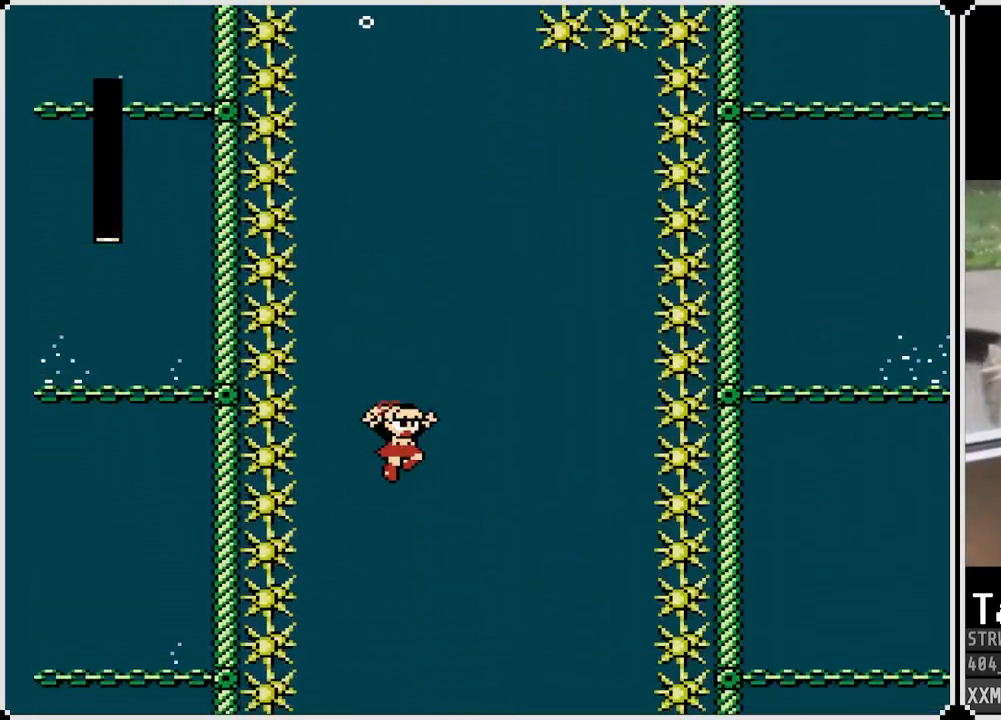
{"buttons": ["SQUARE"], "left_stick": "center", "right_stick": "center", "events": [[183, "DPAD_RIGHT", "up"]]}
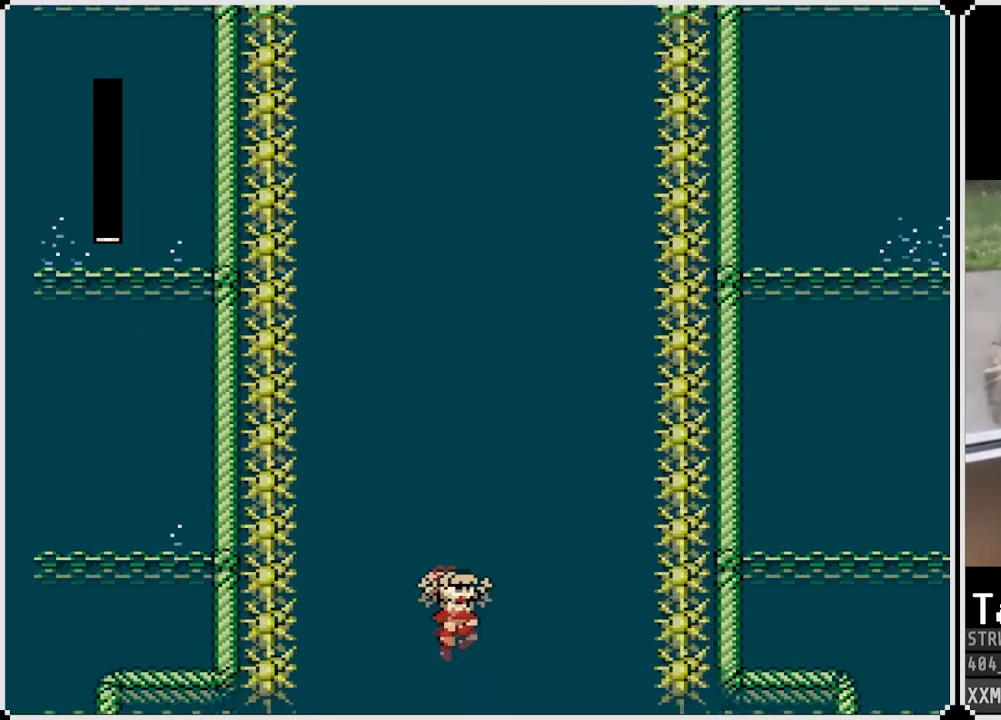
{"buttons": ["SQUARE"], "left_stick": "center", "right_stick": "center", "events": []}
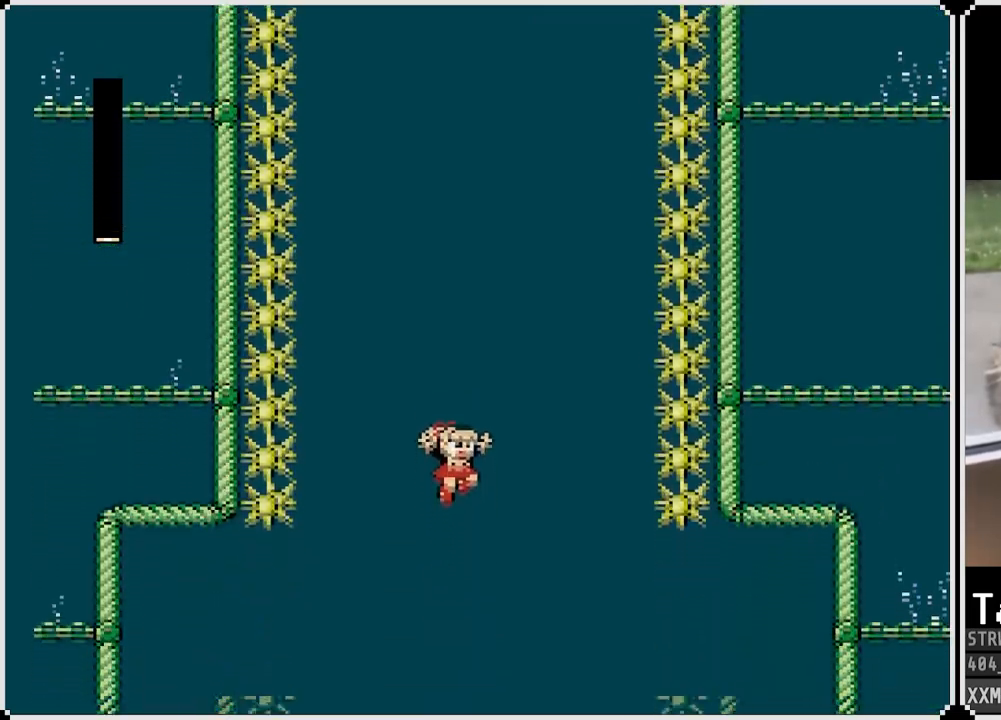
{"buttons": ["SQUARE"], "left_stick": "center", "right_stick": "center", "events": []}
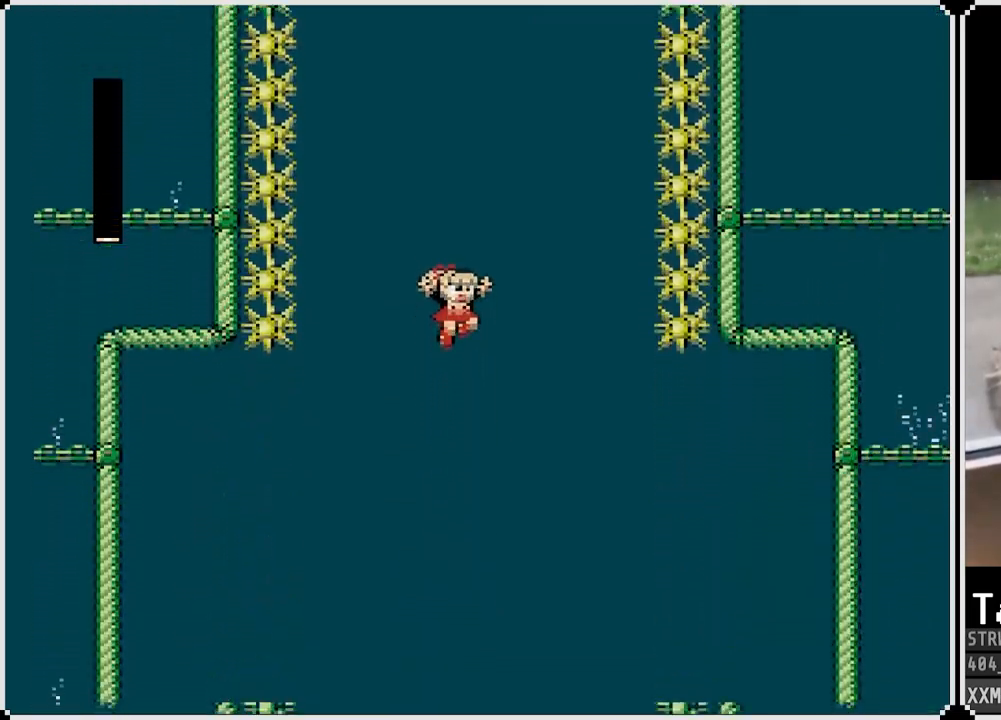
{"buttons": ["SQUARE"], "left_stick": "center", "right_stick": "center", "events": []}
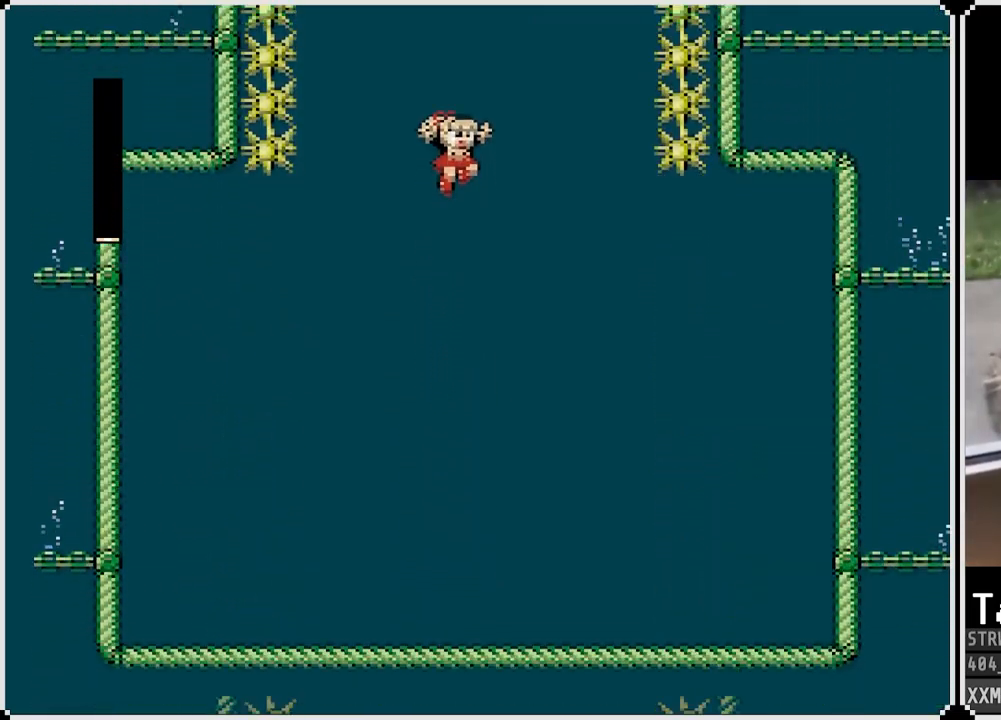
{"buttons": ["SQUARE", "DPAD_RIGHT"], "left_stick": "center", "right_stick": "center", "events": [[467, "DPAD_RIGHT", "down"]]}
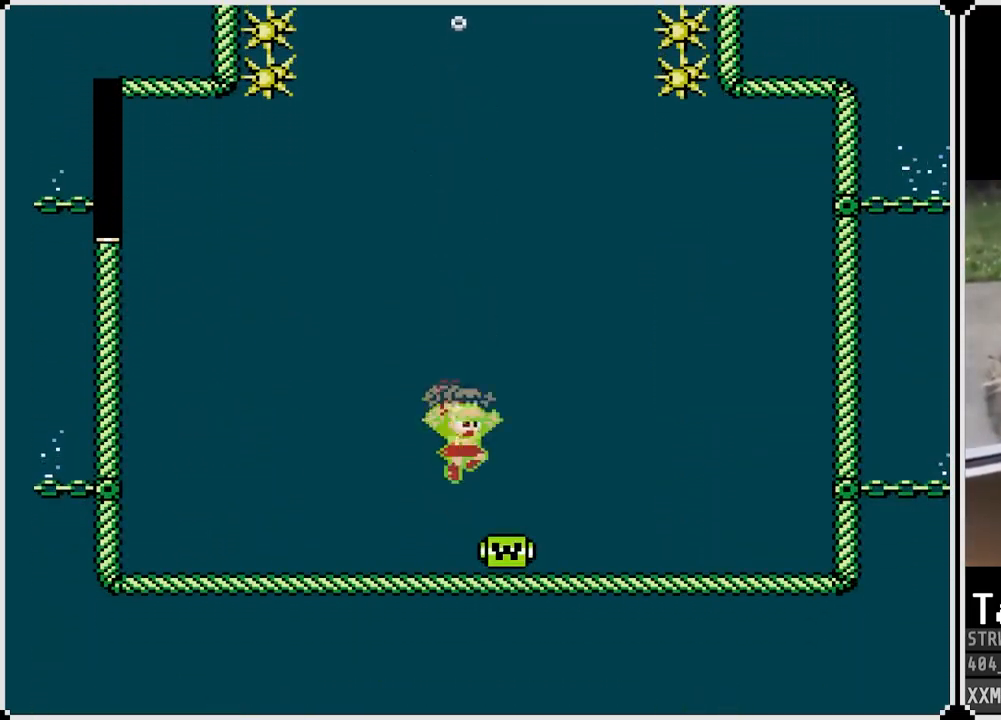
{"buttons": ["SQUARE"], "left_stick": "center", "right_stick": "center", "events": [[217, "DPAD_RIGHT", "up"]]}
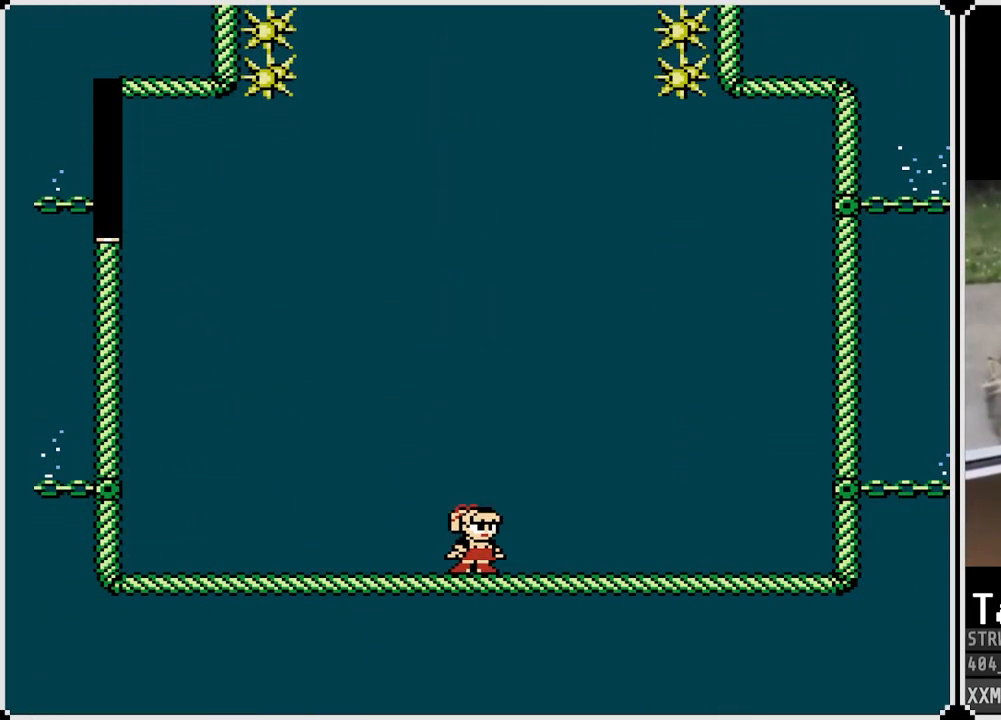
{"buttons": [], "left_stick": "center", "right_stick": "center", "events": [[150, "SQUARE", "up"]]}